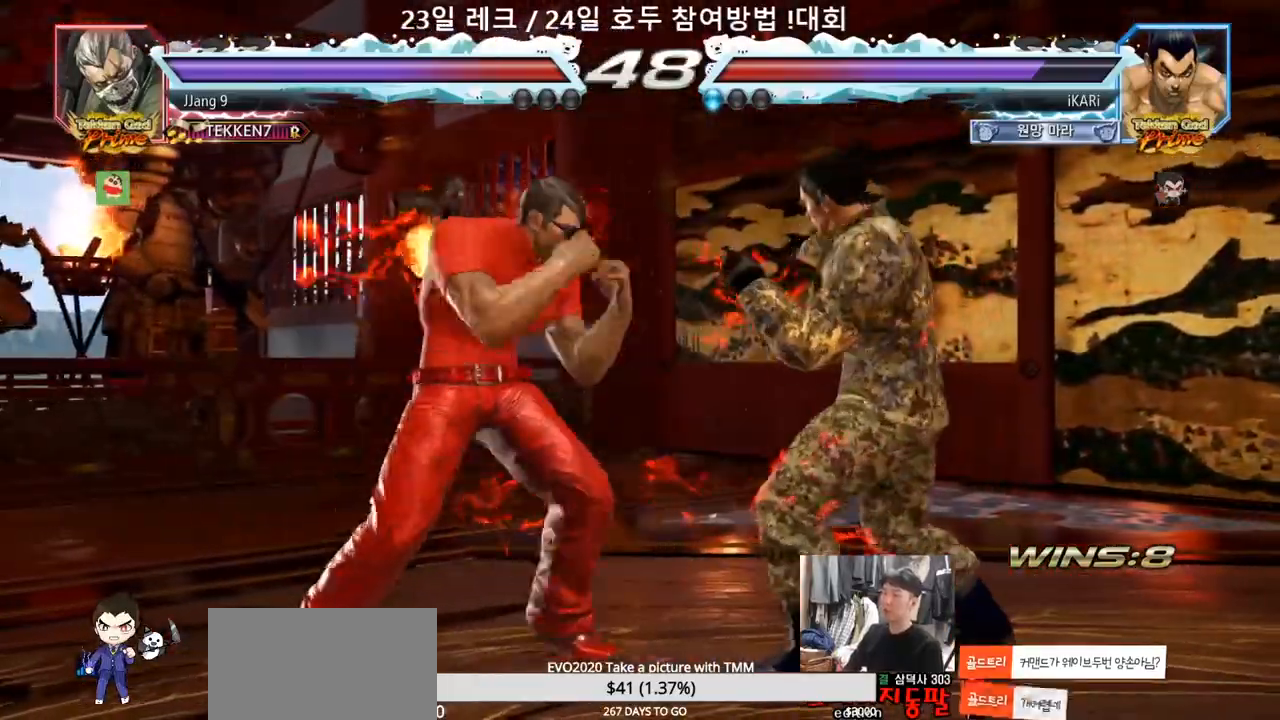
Gameplay with a controller (arcade stick); each line is a JSON object with the inputs held at the frame after it (dt_ms = milliseconds from this image to that frame). "events" lists button and stick changes between this image and that frame as [ms after this image, input, new state], when the widget could be followed in between. Not read: L3 R3.
{"dt_ms": 500, "buttons": [], "left_stick": "right", "events": []}
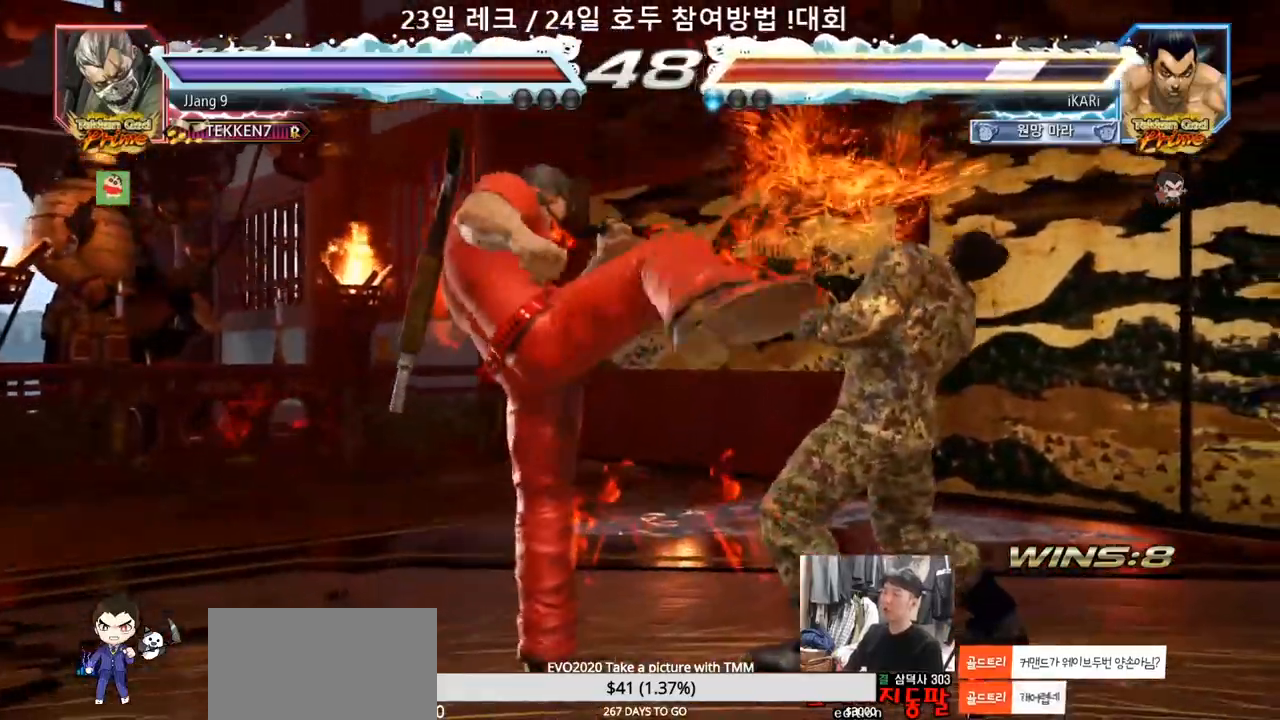
{"dt_ms": 500, "buttons": [], "left_stick": "center", "events": [[33, "left_stick", "center"], [217, "left_stick", "down-left"], [383, "left_stick", "center"]]}
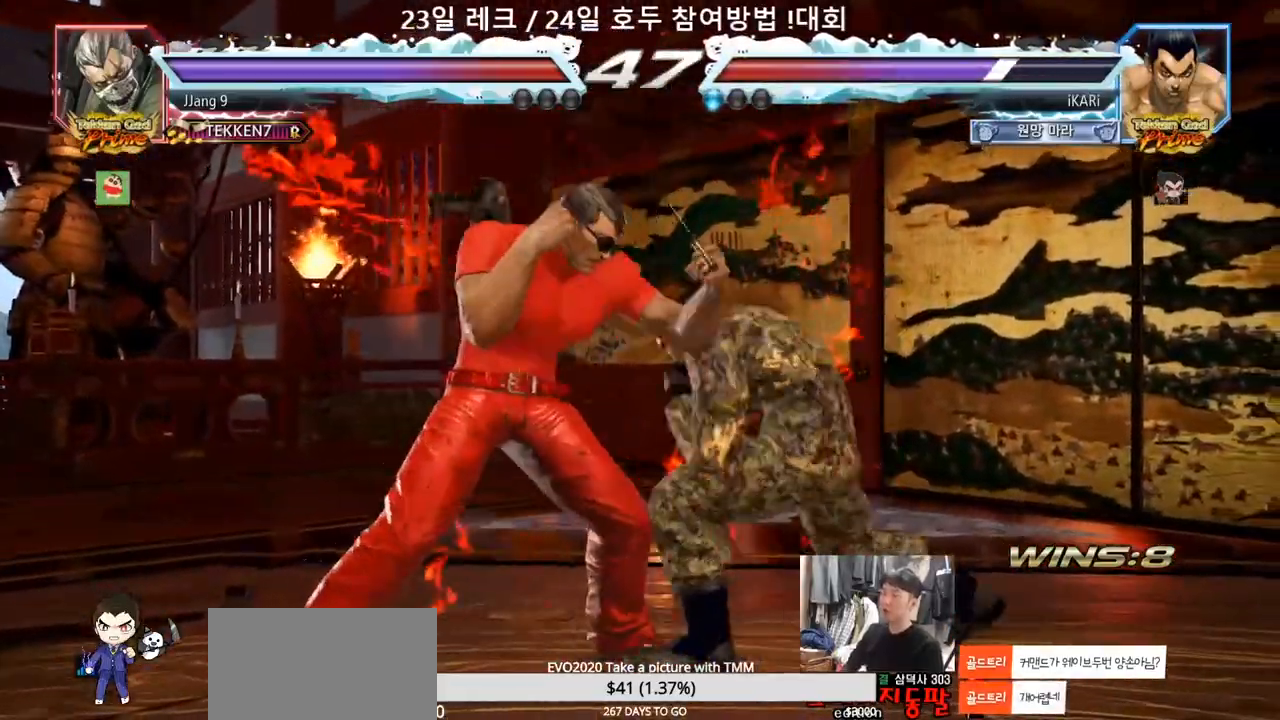
{"dt_ms": 500, "buttons": [], "left_stick": "center", "events": [[350, "CIRCLE", "down"], [400, "CIRCLE", "up"]]}
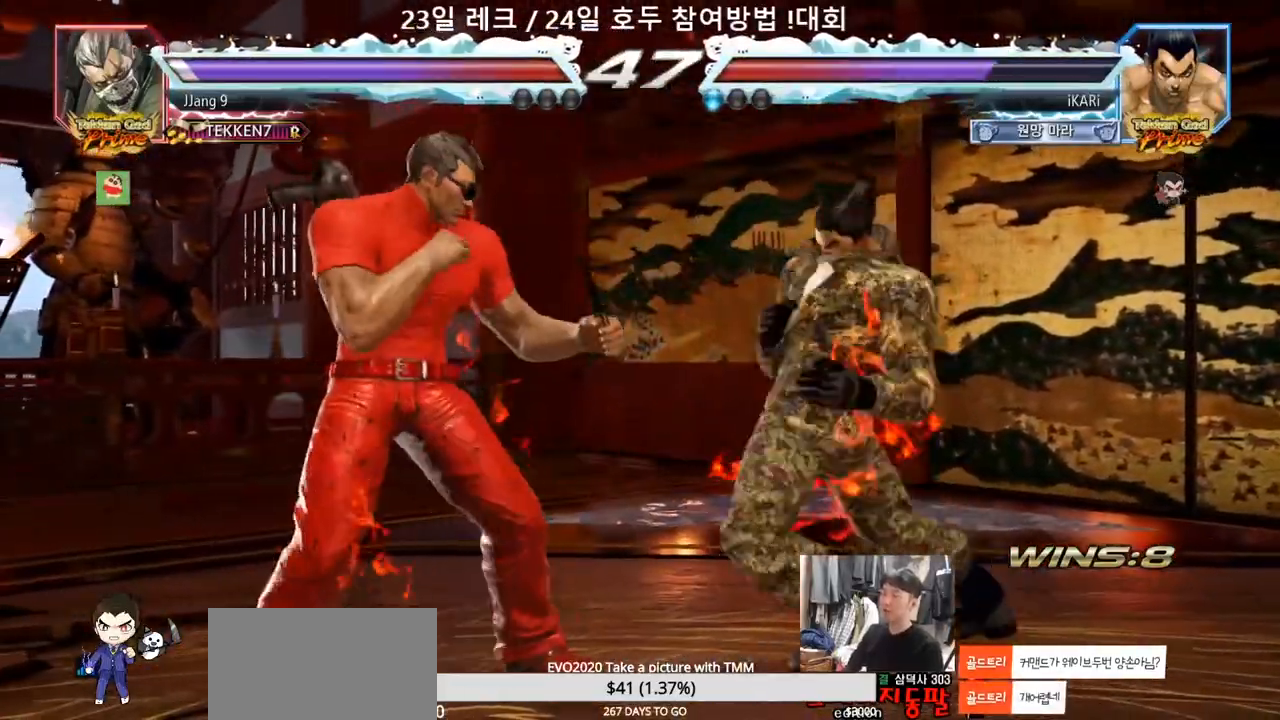
{"dt_ms": 500, "buttons": [], "left_stick": "center", "events": [[350, "left_stick", "down"], [417, "left_stick", "center"]]}
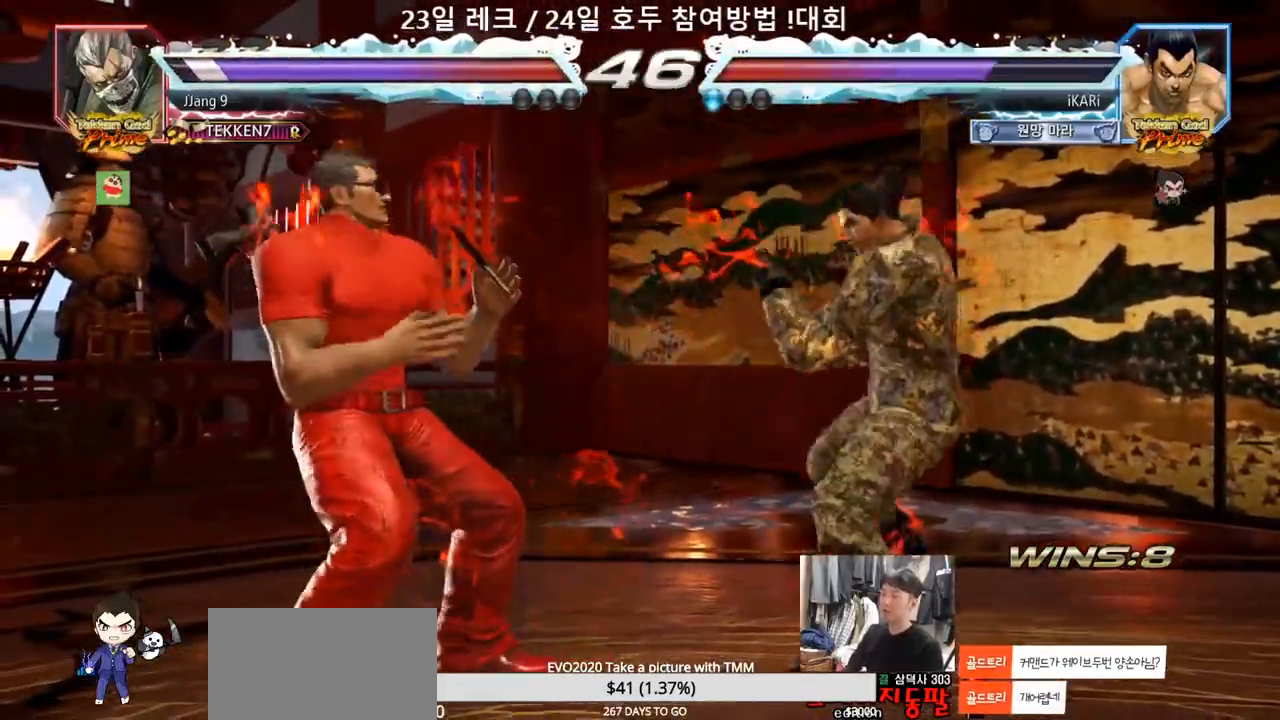
{"dt_ms": 500, "buttons": [], "left_stick": "center", "events": [[50, "CROSS", "down"], [100, "CROSS", "up"], [217, "TRIANGLE", "down"], [350, "TRIANGLE", "up"]]}
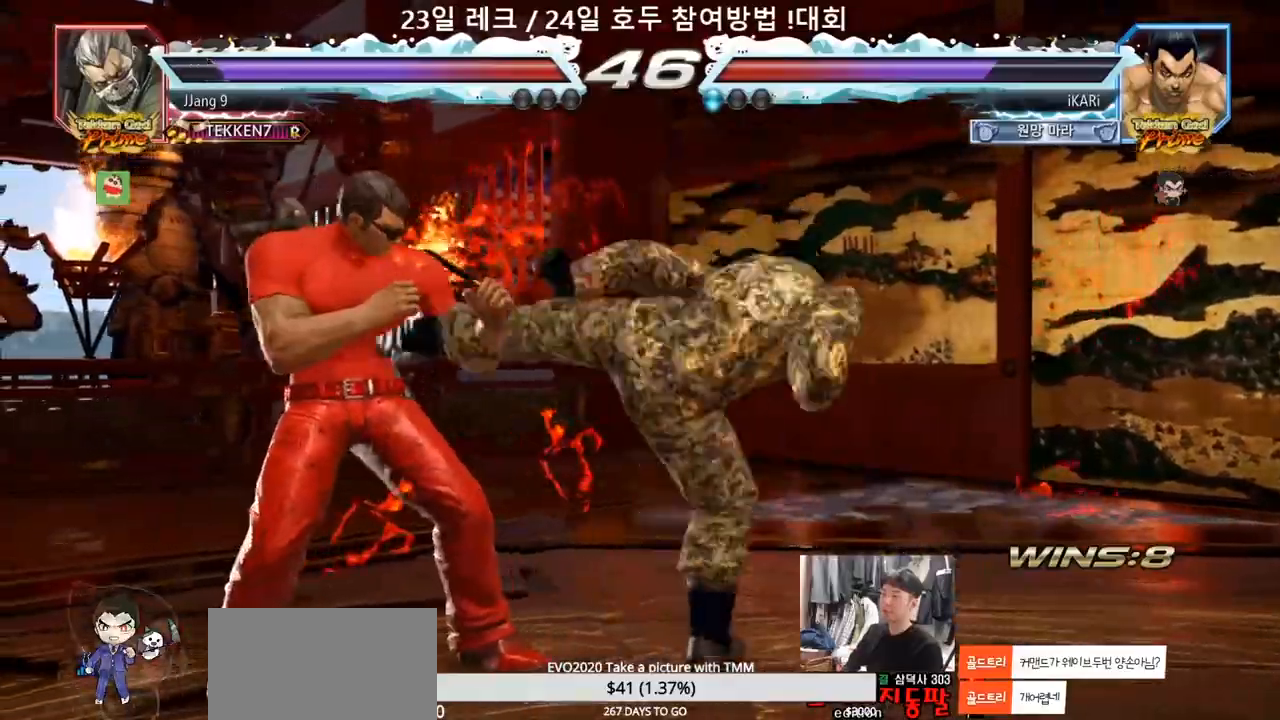
{"dt_ms": 500, "buttons": [], "left_stick": "right", "events": [[300, "left_stick", "right"], [367, "left_stick", "center"], [450, "left_stick", "right"]]}
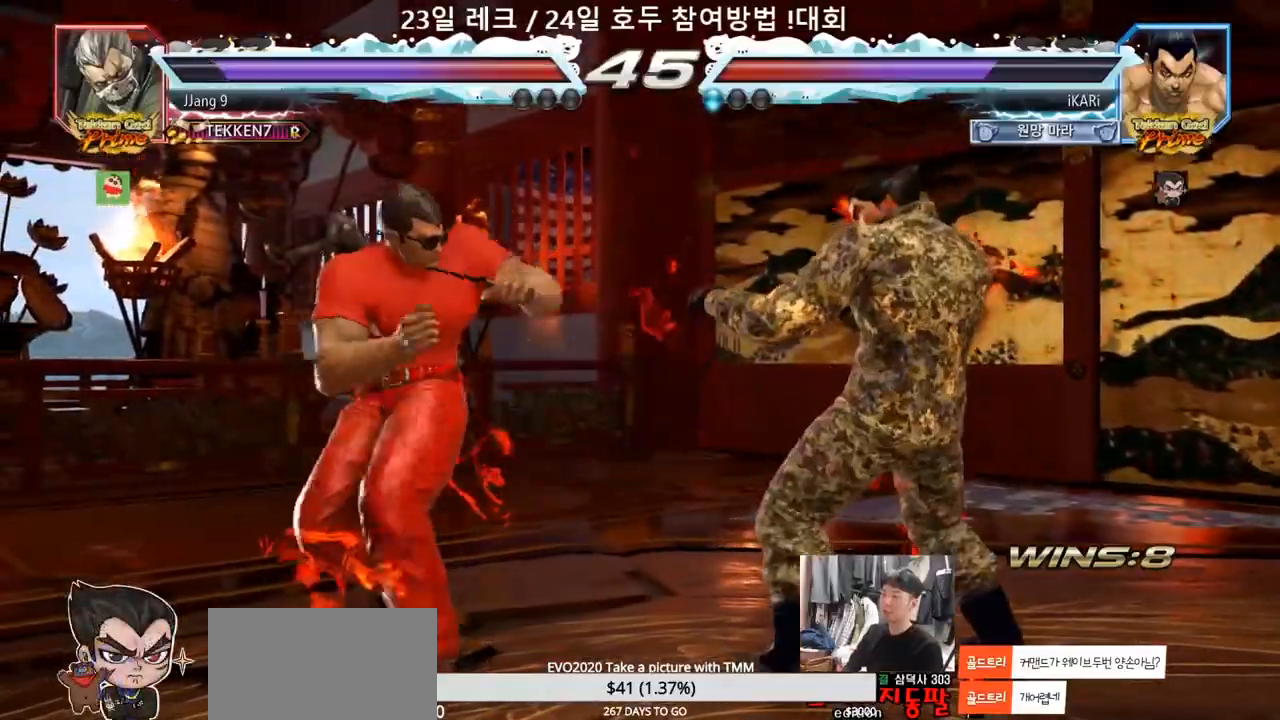
{"dt_ms": 1000, "buttons": [], "left_stick": "center"}
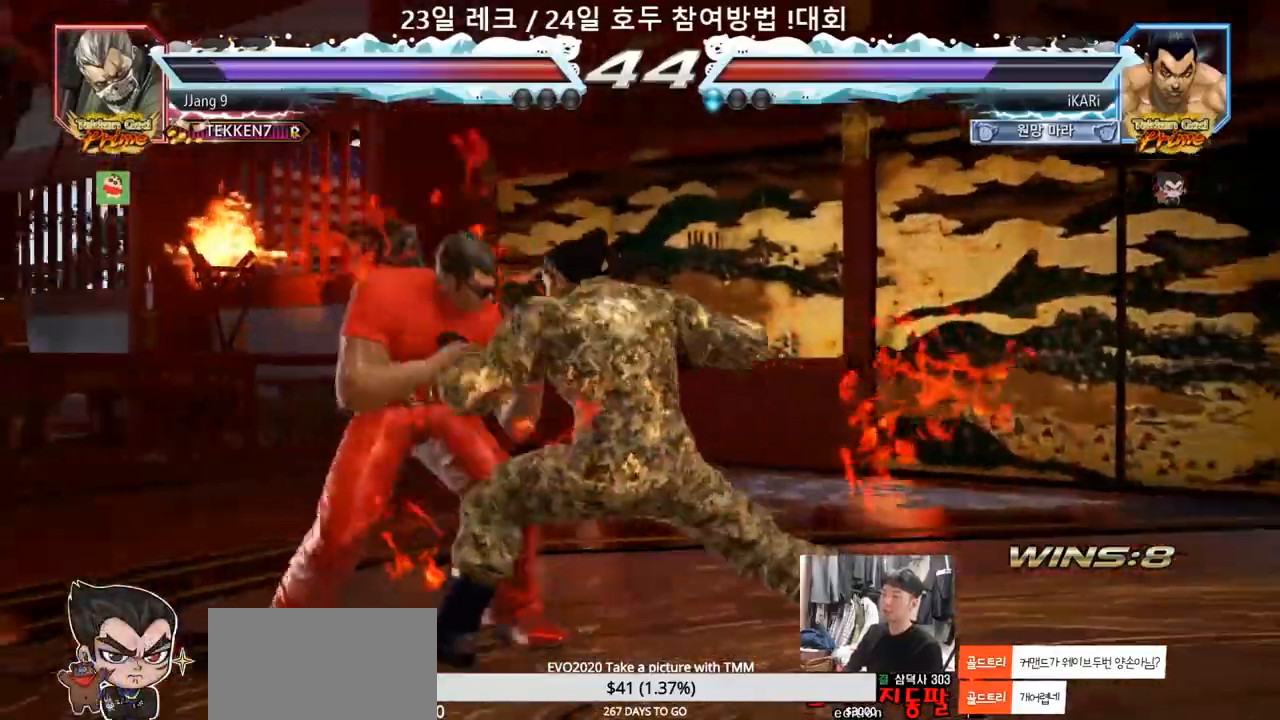
{"dt_ms": 500, "buttons": [], "left_stick": "center", "events": []}
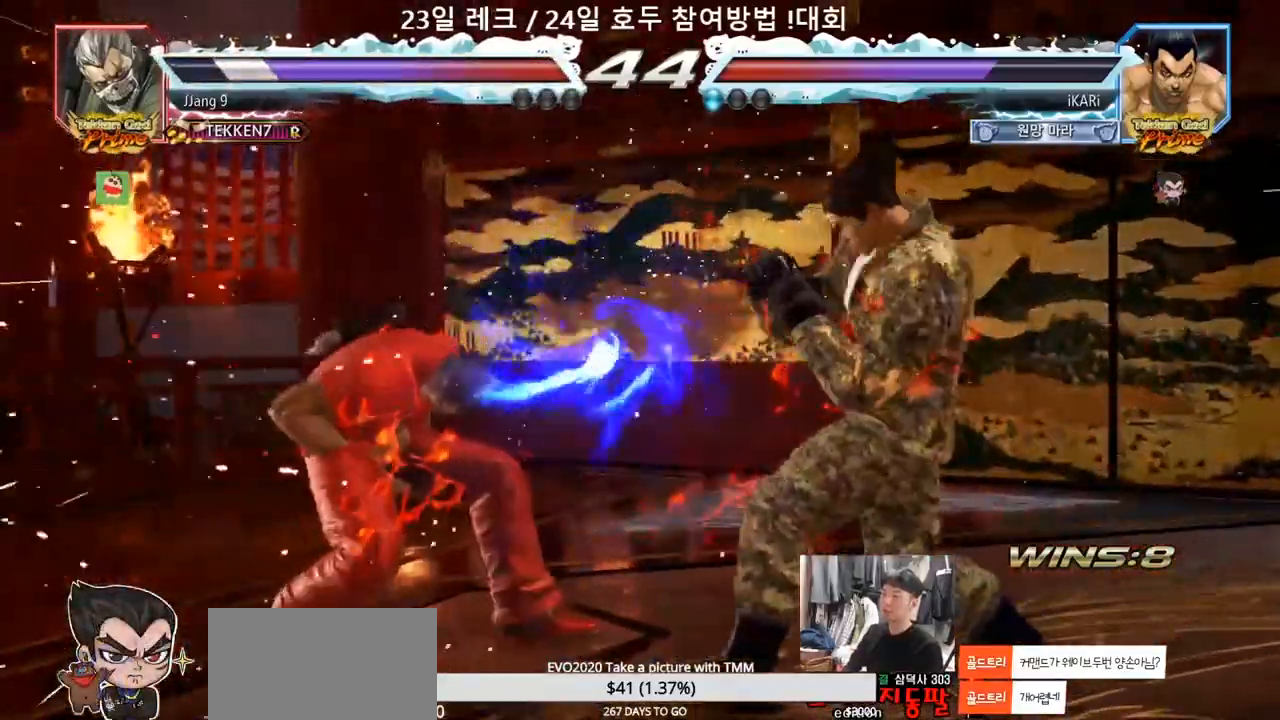
{"dt_ms": 500, "buttons": [], "left_stick": "center", "events": [[117, "left_stick", "left"], [250, "left_stick", "center"], [350, "left_stick", "down"], [400, "left_stick", "center"]]}
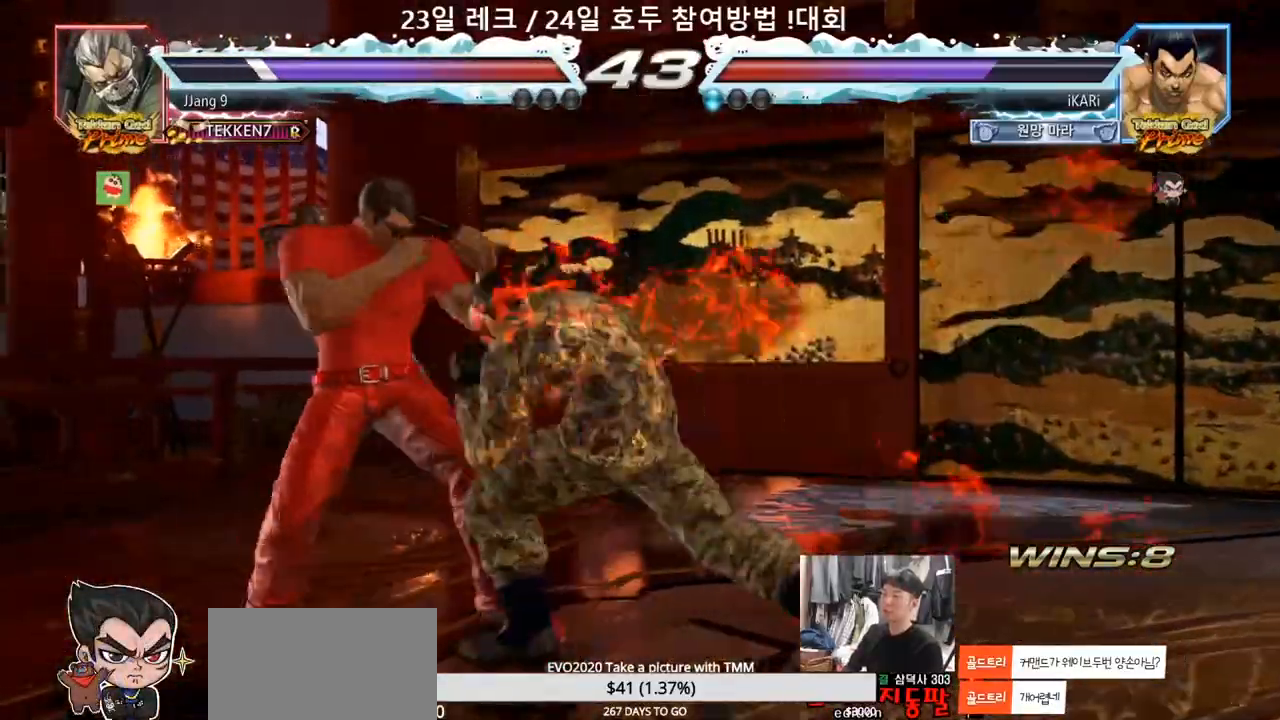
{"dt_ms": 500, "buttons": [], "left_stick": "right", "events": [[383, "left_stick", "right"], [433, "left_stick", "center"], [500, "left_stick", "right"]]}
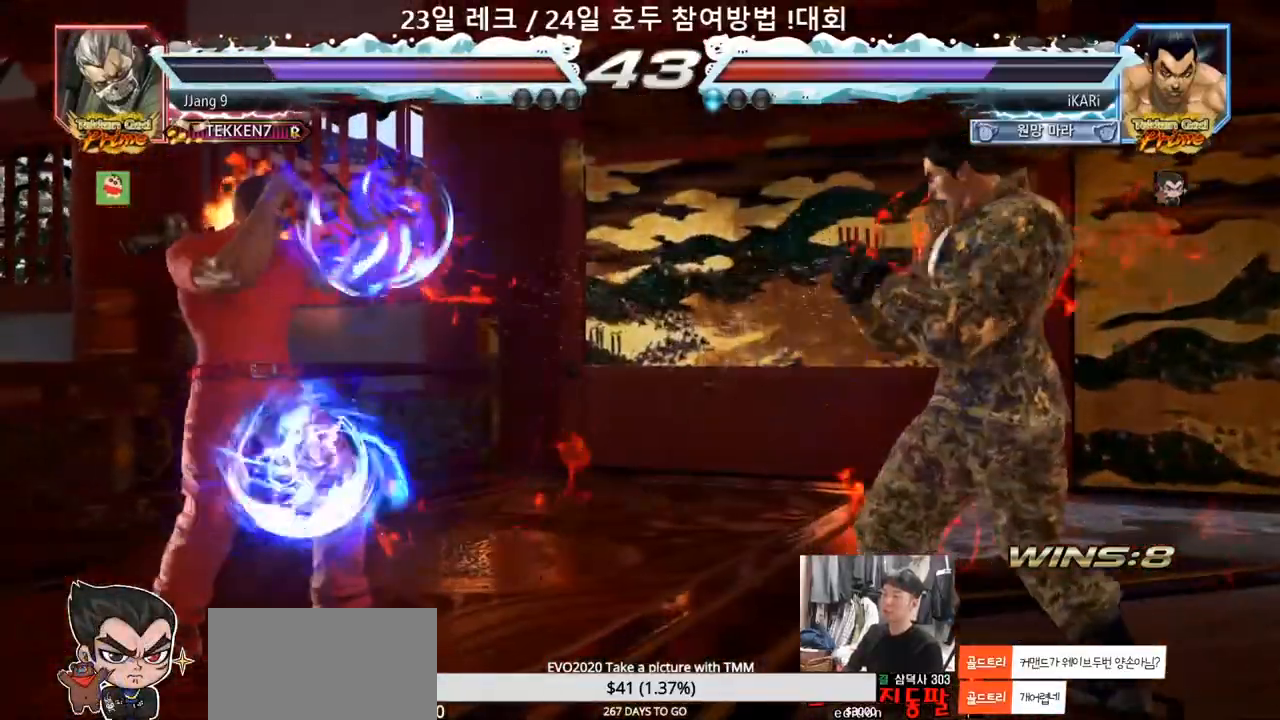
{"dt_ms": 500, "buttons": [], "left_stick": "center", "events": [[133, "left_stick", "up"], [183, "left_stick", "center"], [383, "left_stick", "right"], [433, "left_stick", "center"]]}
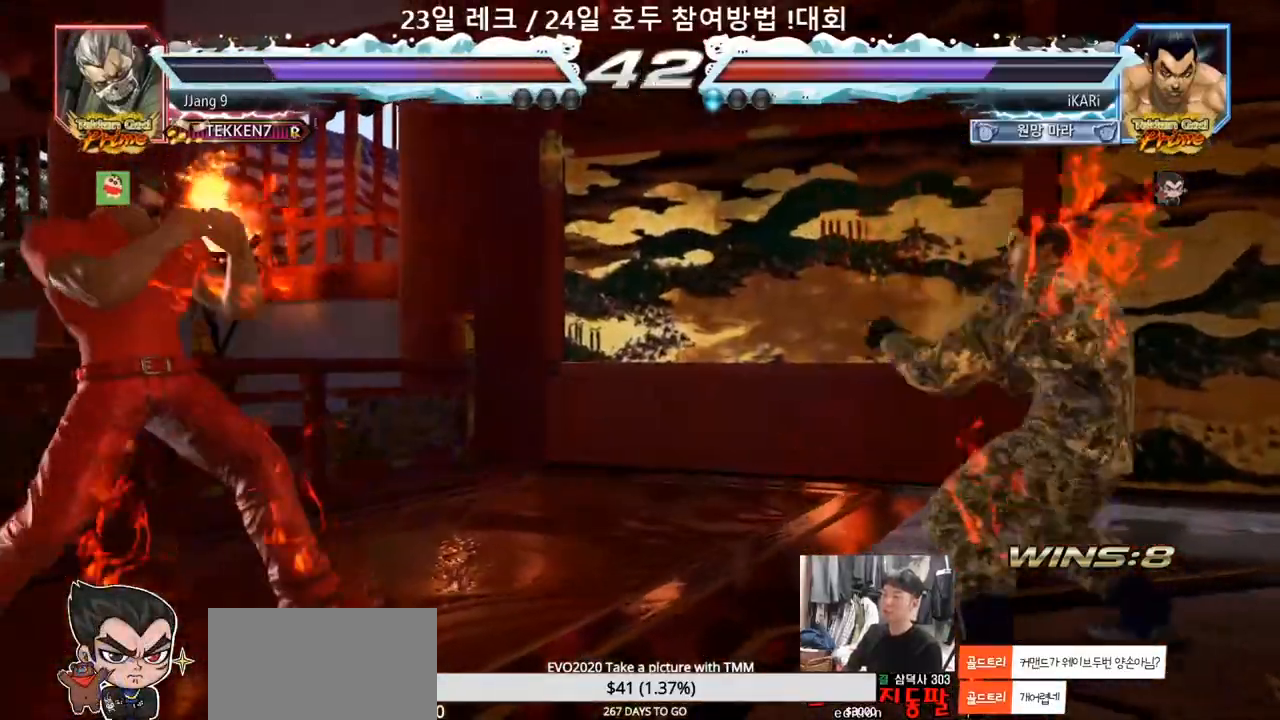
{"dt_ms": 500, "buttons": ["TRIANGLE"], "left_stick": "center", "events": [[50, "left_stick", "left"], [100, "left_stick", "center"], [267, "left_stick", "left"], [333, "CROSS", "down"], [367, "TRIANGLE", "down"], [383, "CROSS", "up"], [433, "left_stick", "center"]]}
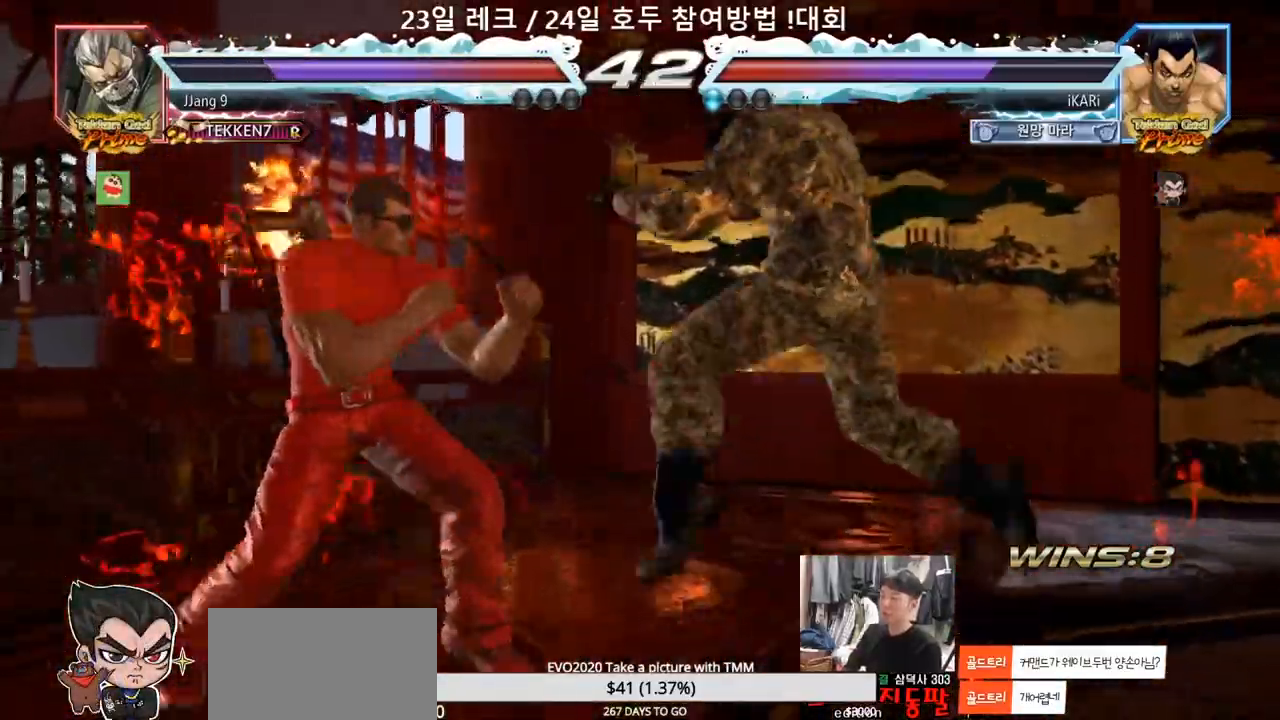
{"dt_ms": 500, "buttons": [], "left_stick": "center", "events": [[133, "TRIANGLE", "up"]]}
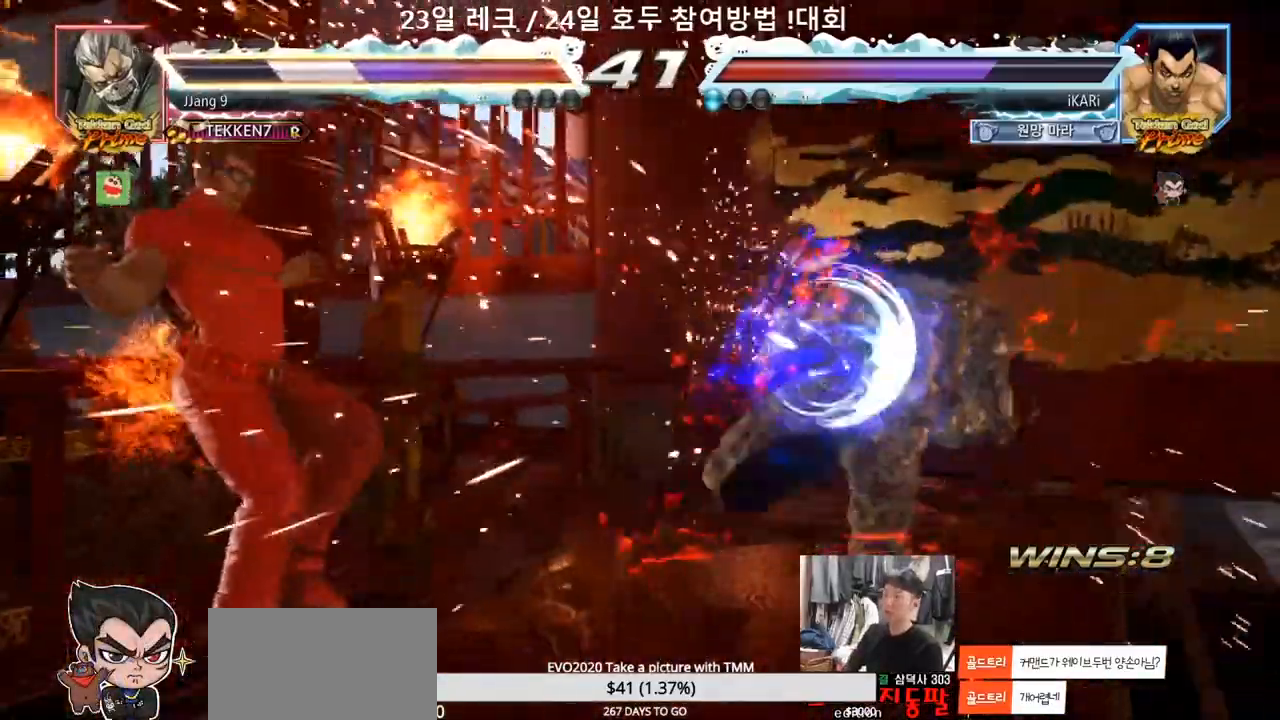
{"dt_ms": 500, "buttons": [], "left_stick": "center", "events": [[300, "left_stick", "left"], [350, "left_stick", "center"], [417, "left_stick", "down"], [500, "left_stick", "center"]]}
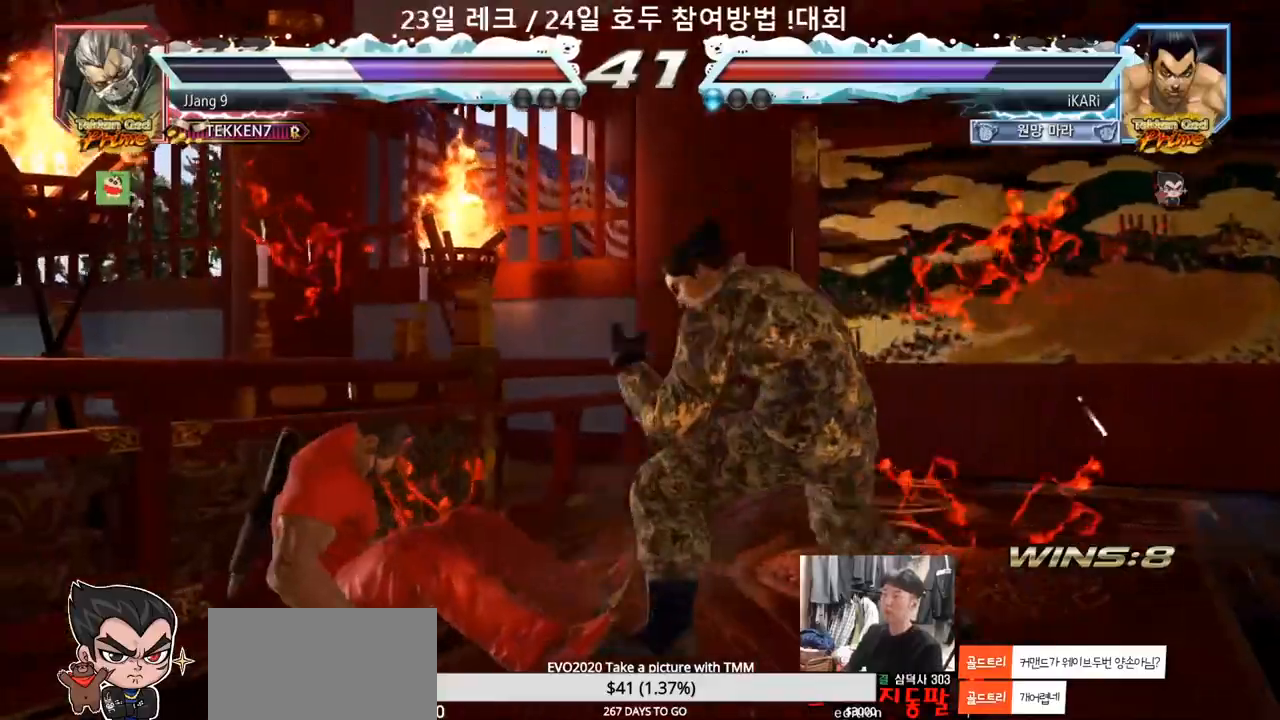
{"dt_ms": 500, "buttons": [], "left_stick": "left", "events": [[33, "left_stick", "left"], [183, "left_stick", "center"], [317, "left_stick", "left"]]}
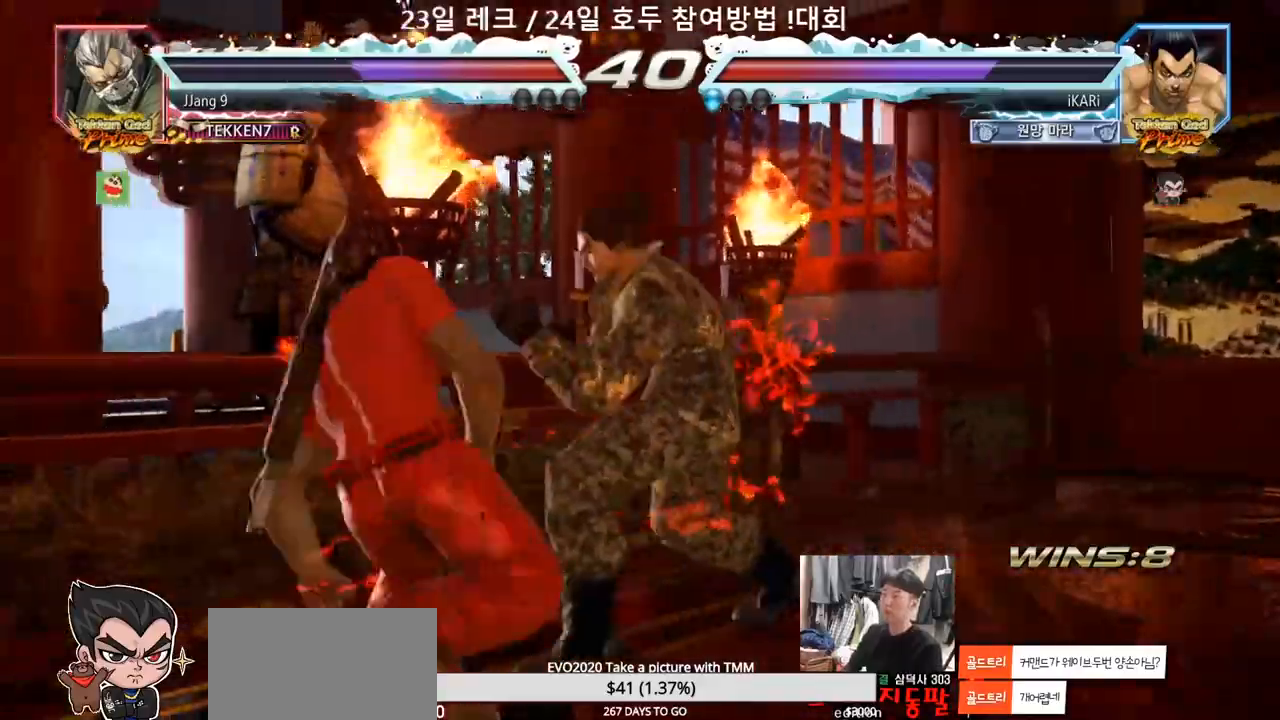
{"dt_ms": 500, "buttons": [], "left_stick": "center"}
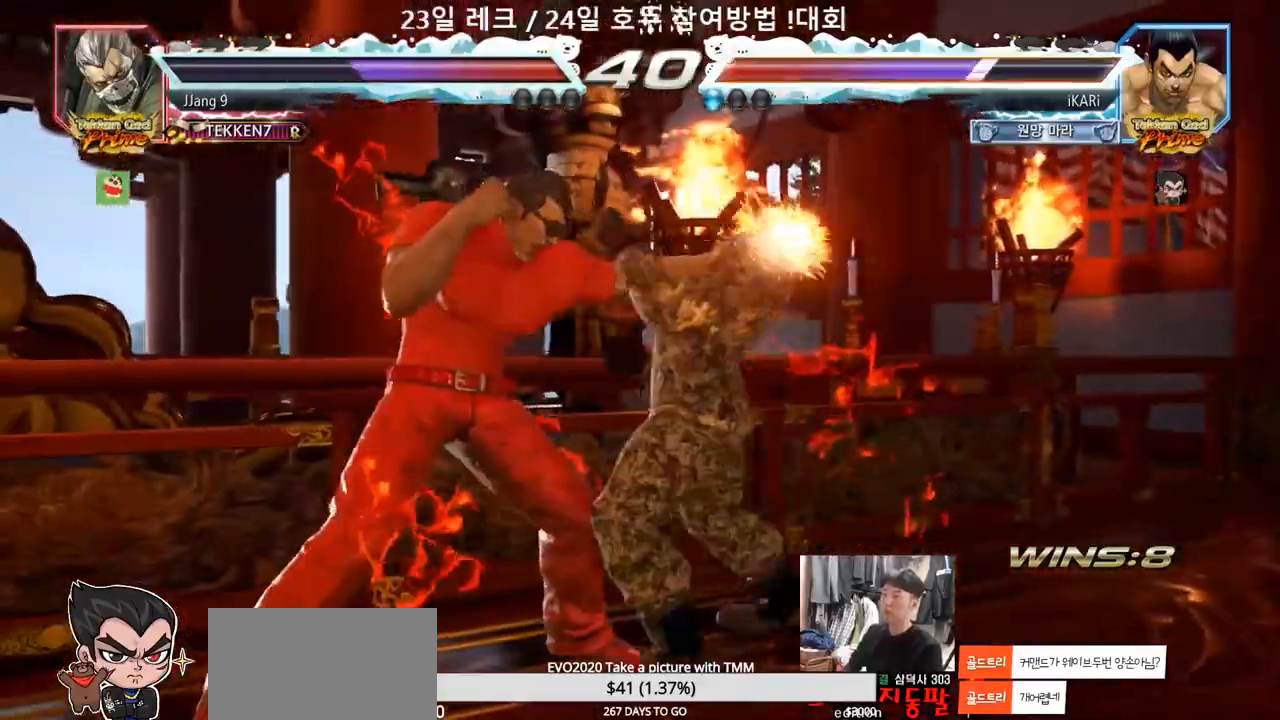
{"dt_ms": 500, "buttons": [], "left_stick": "right", "events": [[133, "left_stick", "left"], [283, "left_stick", "center"], [333, "left_stick", "right"]]}
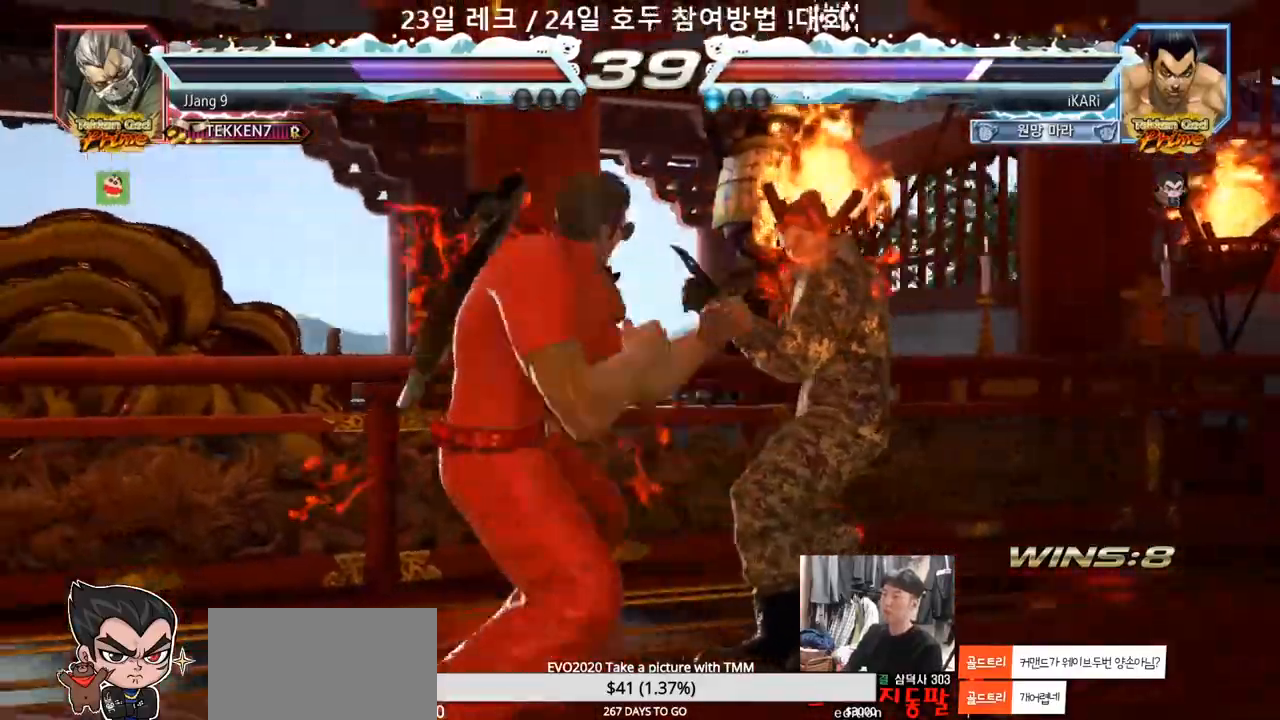
{"dt_ms": 500, "buttons": [], "left_stick": "right", "events": []}
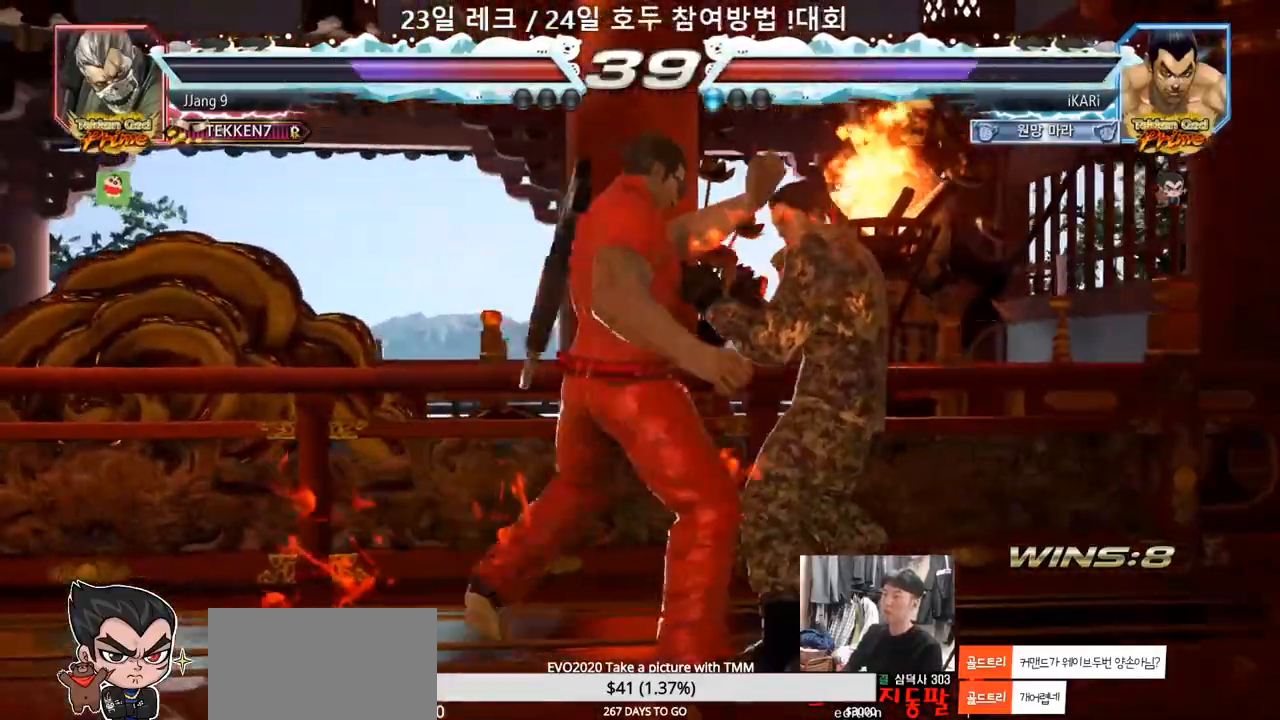
{"dt_ms": 500, "buttons": [], "left_stick": "down", "events": [[383, "left_stick", "center"], [483, "left_stick", "down"]]}
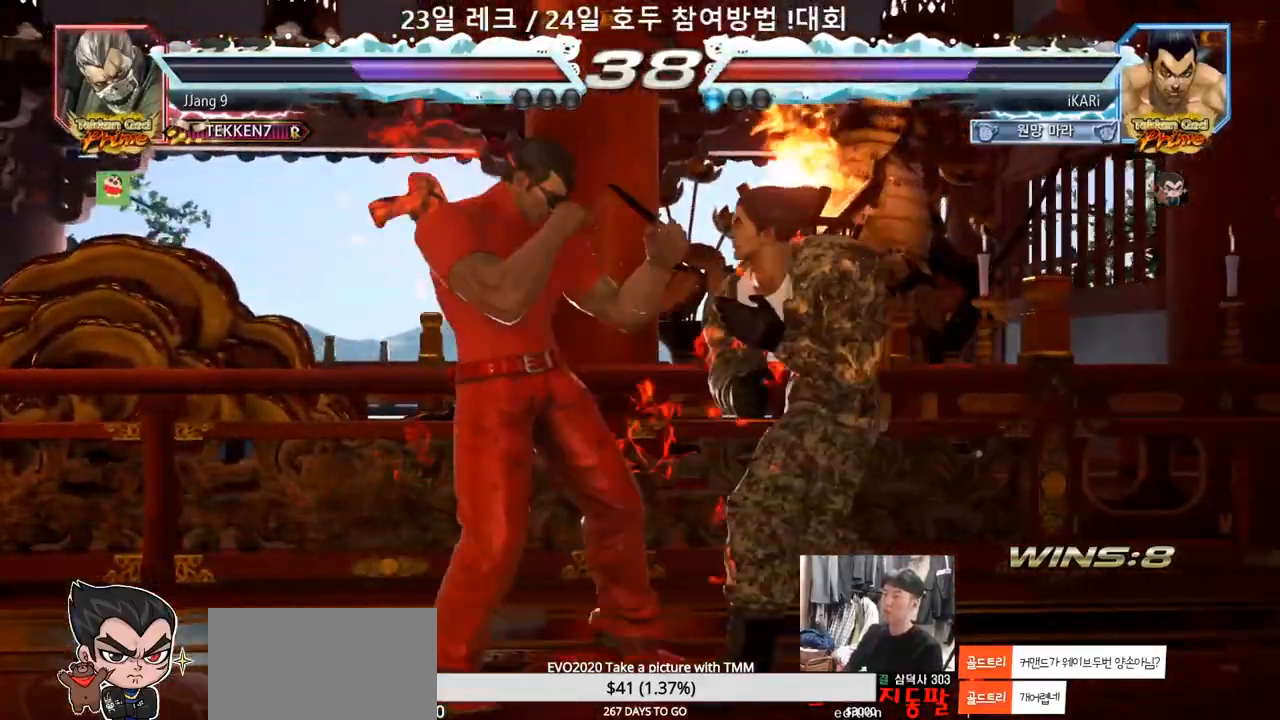
{"dt_ms": 500, "buttons": ["TRIANGLE"], "left_stick": "right", "events": [[33, "left_stick", "center"], [150, "SQUARE", "down"], [150, "left_stick", "right"], [200, "SQUARE", "up"], [200, "TRIANGLE", "down"], [433, "TRIANGLE", "up"], [483, "TRIANGLE", "down"]]}
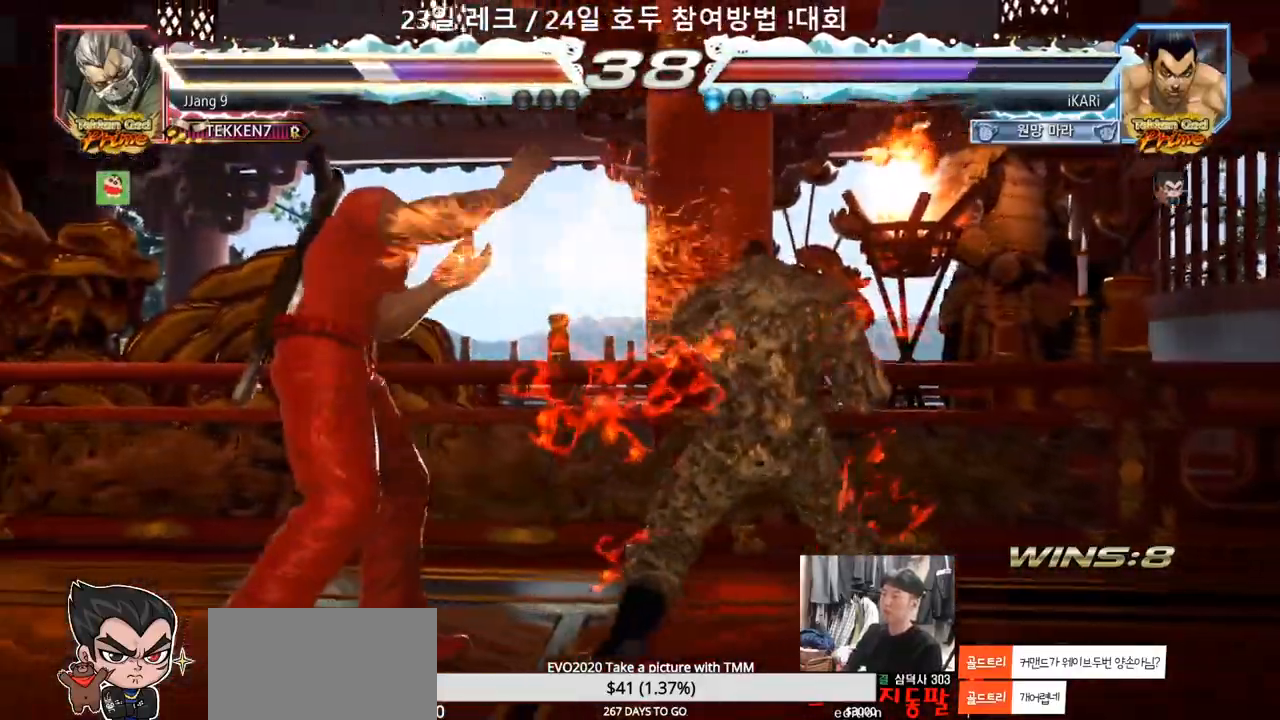
{"dt_ms": 500, "buttons": [], "left_stick": "center", "events": [[33, "TRIANGLE", "up"], [83, "TRIANGLE", "down"], [133, "TRIANGLE", "up"], [183, "TRIANGLE", "down"], [250, "TRIANGLE", "up"], [300, "TRIANGLE", "down"], [383, "left_stick", "center"], [450, "TRIANGLE", "up"]]}
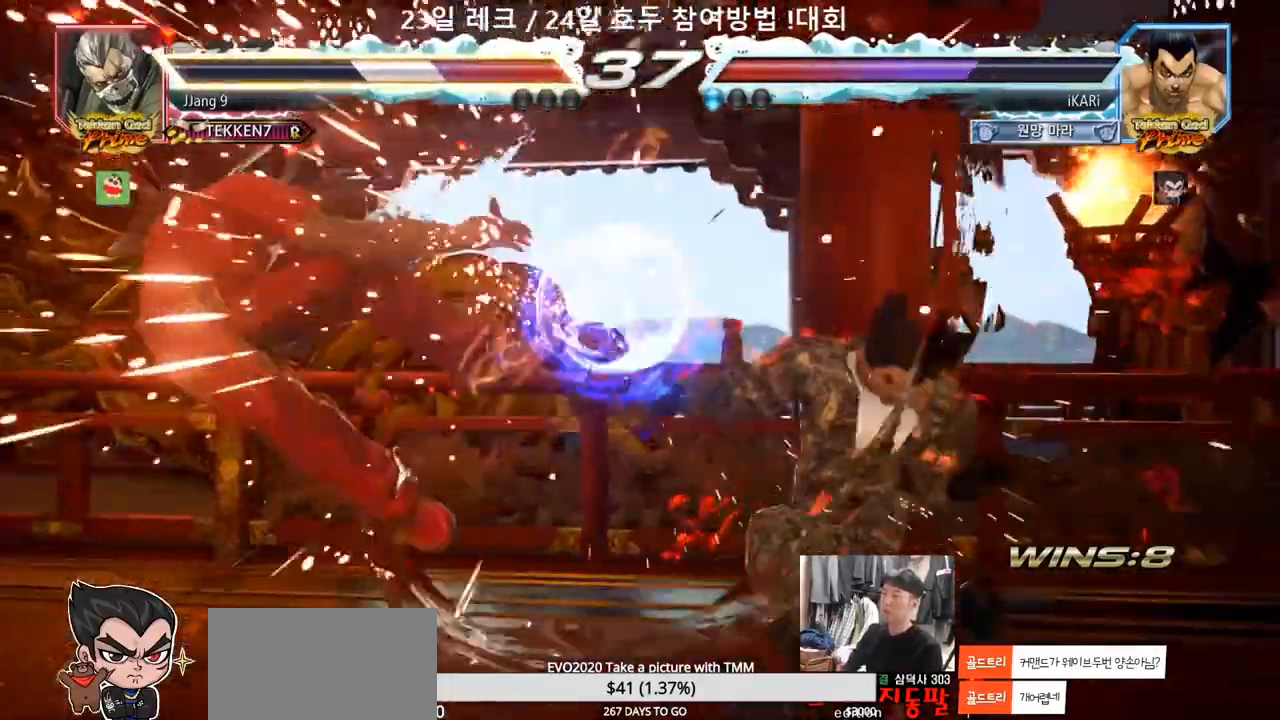
{"dt_ms": 500, "buttons": [], "left_stick": "left"}
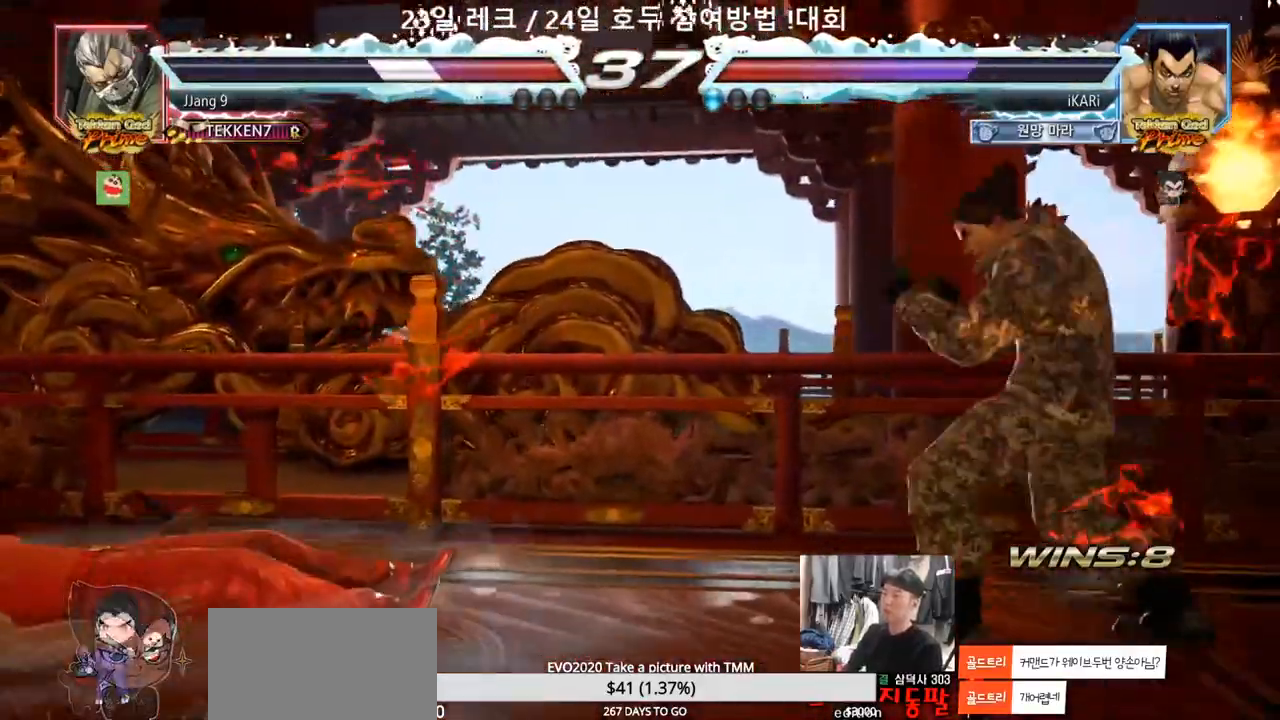
{"dt_ms": 500, "buttons": [], "left_stick": "left", "events": [[33, "left_stick", "down"], [67, "left_stick", "left"], [167, "left_stick", "right"], [217, "left_stick", "center"], [267, "left_stick", "right"], [400, "left_stick", "center"], [500, "left_stick", "left"]]}
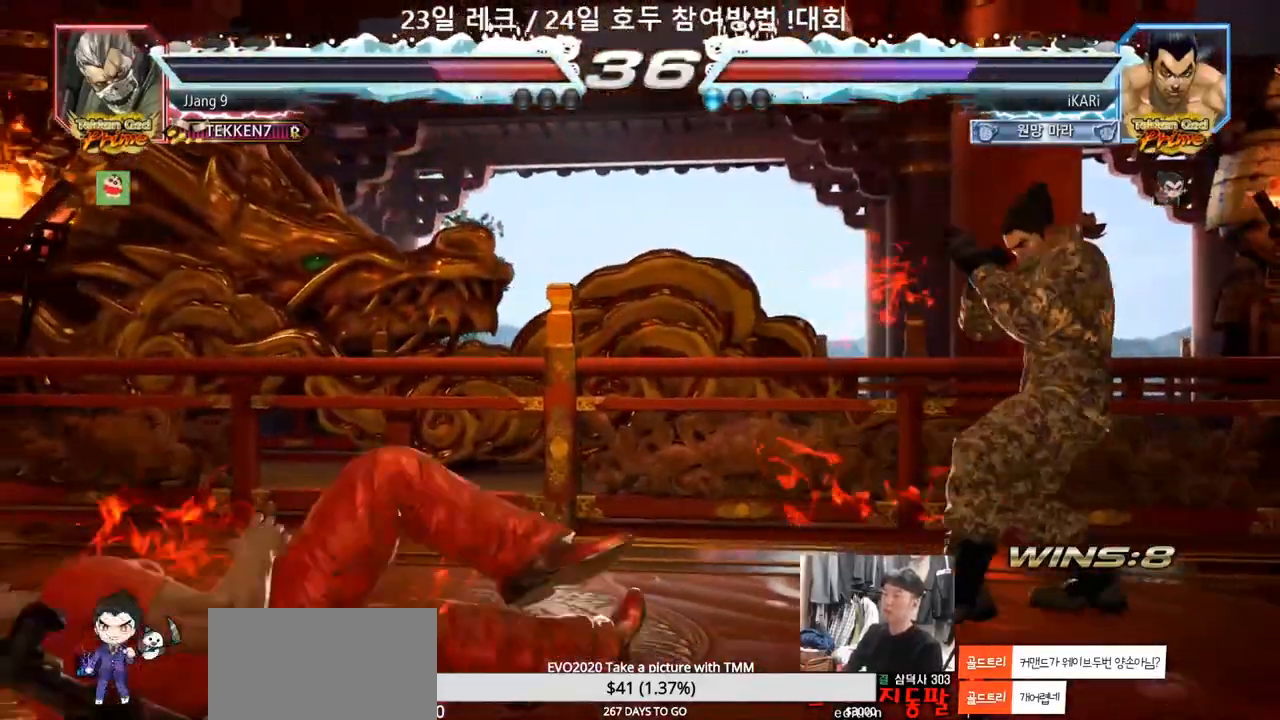
{"dt_ms": 500, "buttons": [], "left_stick": "left"}
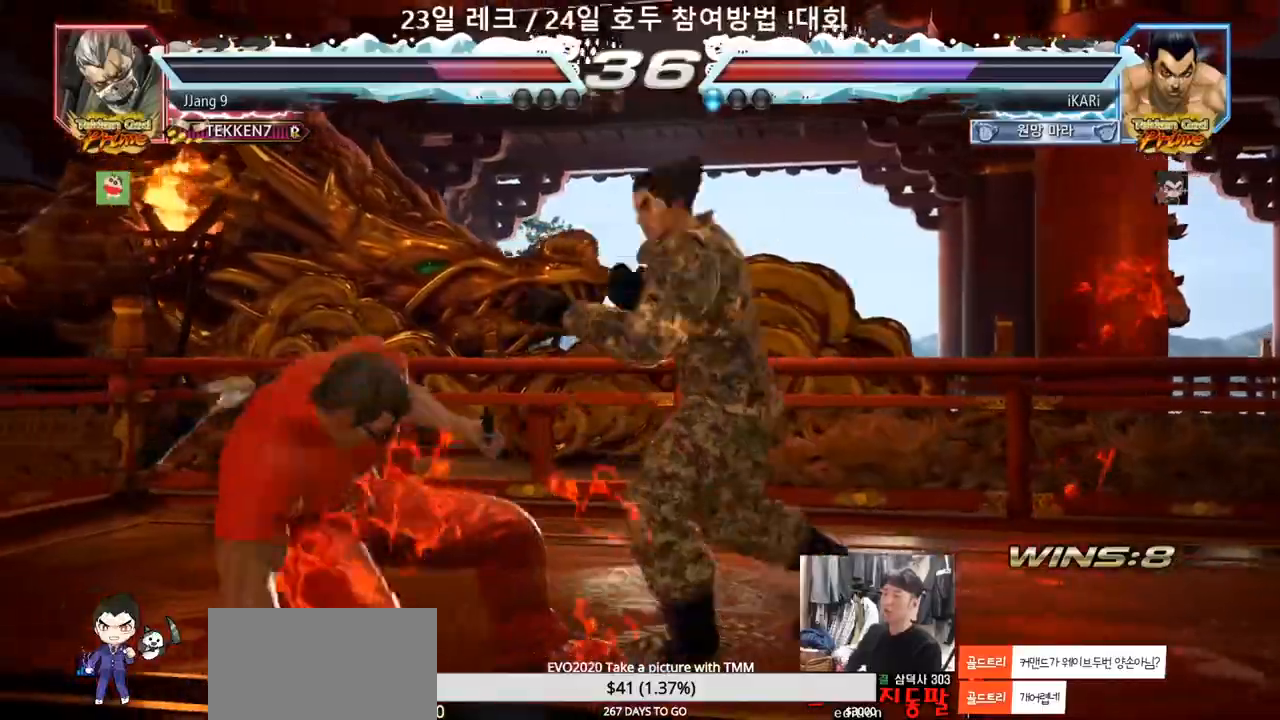
{"dt_ms": 500, "buttons": [], "left_stick": "center", "events": [[33, "TRIANGLE", "down"], [83, "TRIANGLE", "up"], [200, "left_stick", "center"]]}
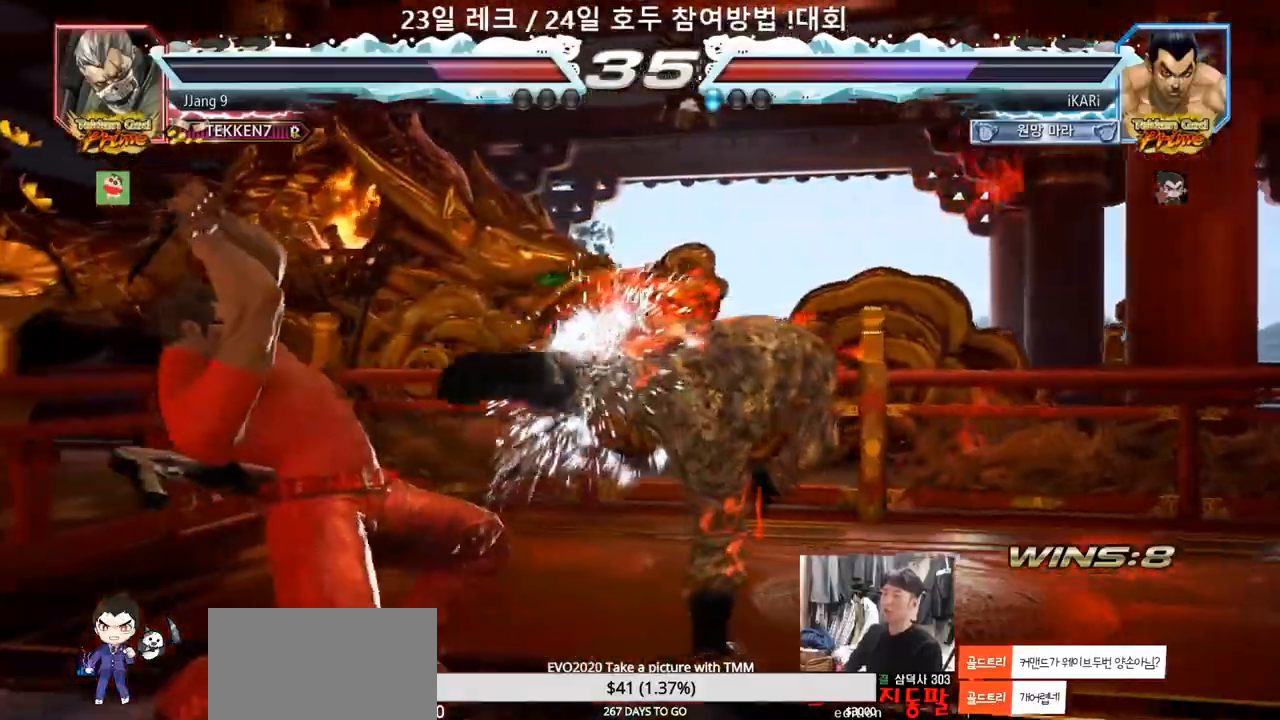
{"dt_ms": 500, "buttons": [], "left_stick": "down", "events": [[500, "left_stick", "down"]]}
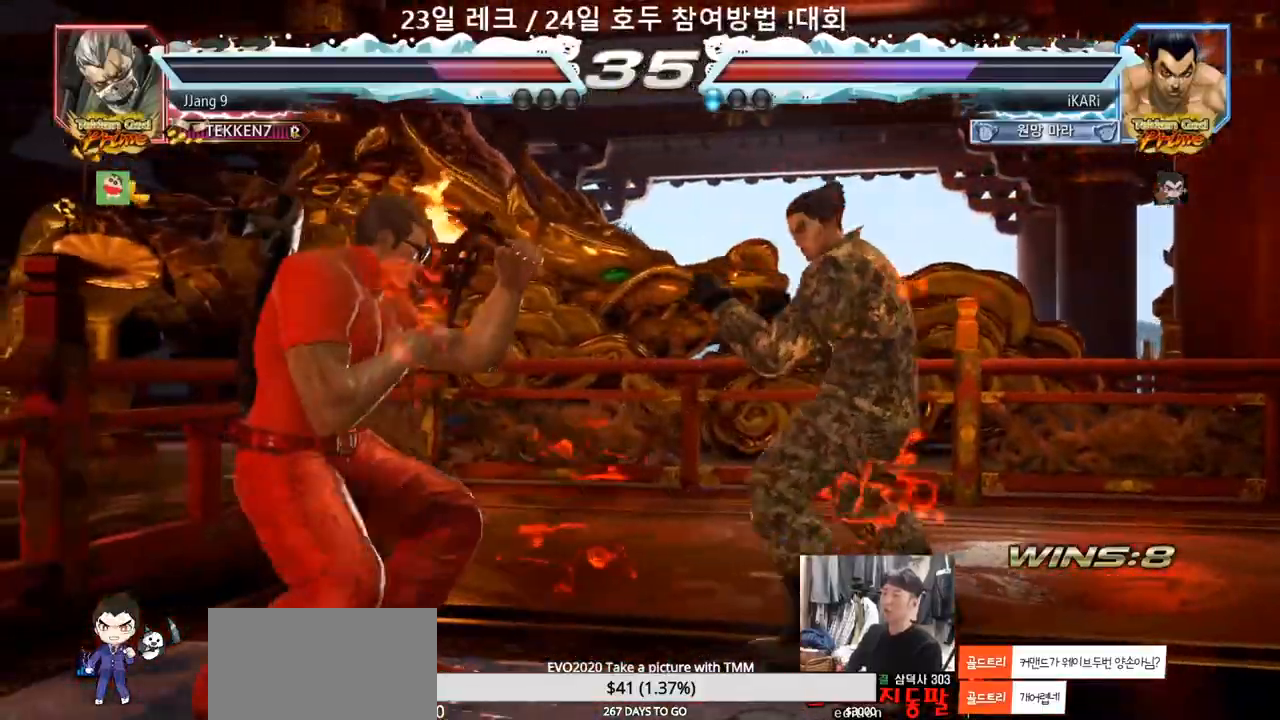
{"dt_ms": 1000, "buttons": ["TRIANGLE"], "left_stick": "center", "events": [[117, "left_stick", "left"], [267, "left_stick", "center"], [350, "left_stick", "right"], [450, "TRIANGLE", "down"], [533, "left_stick", "center"], [583, "TRIANGLE", "up"], [633, "TRIANGLE", "down"]]}
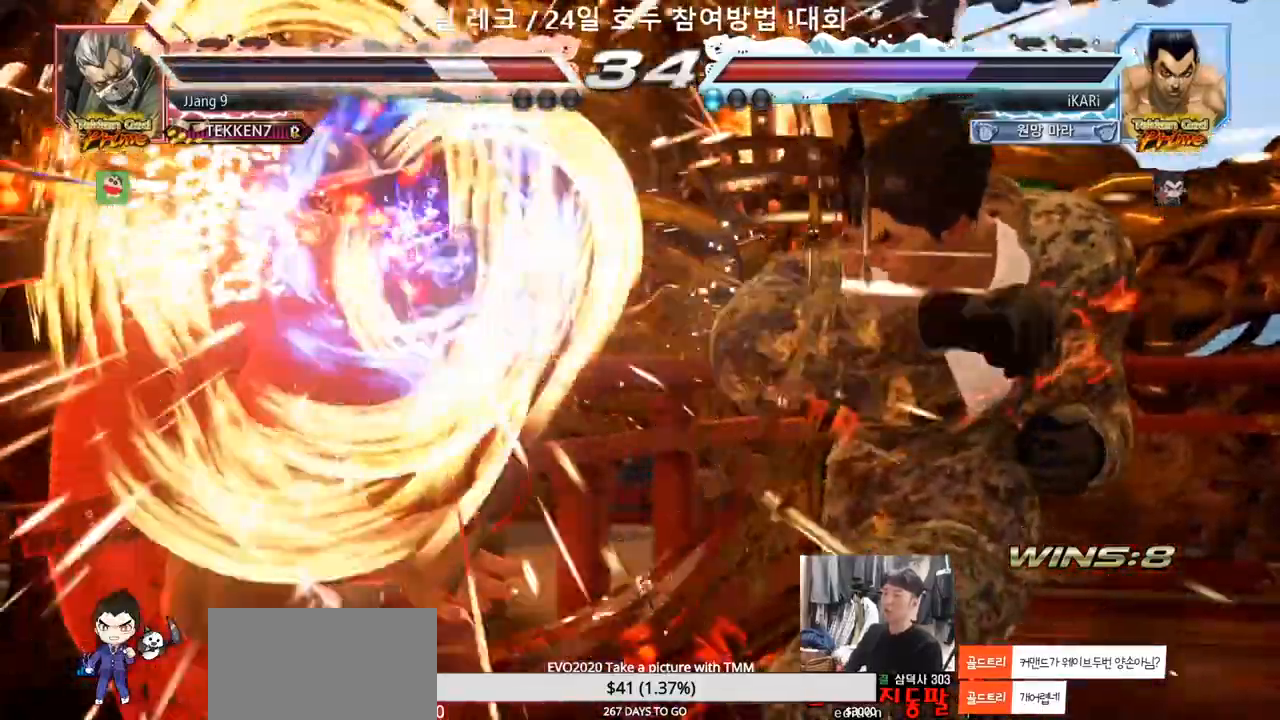
{"dt_ms": 500, "buttons": [], "left_stick": "center"}
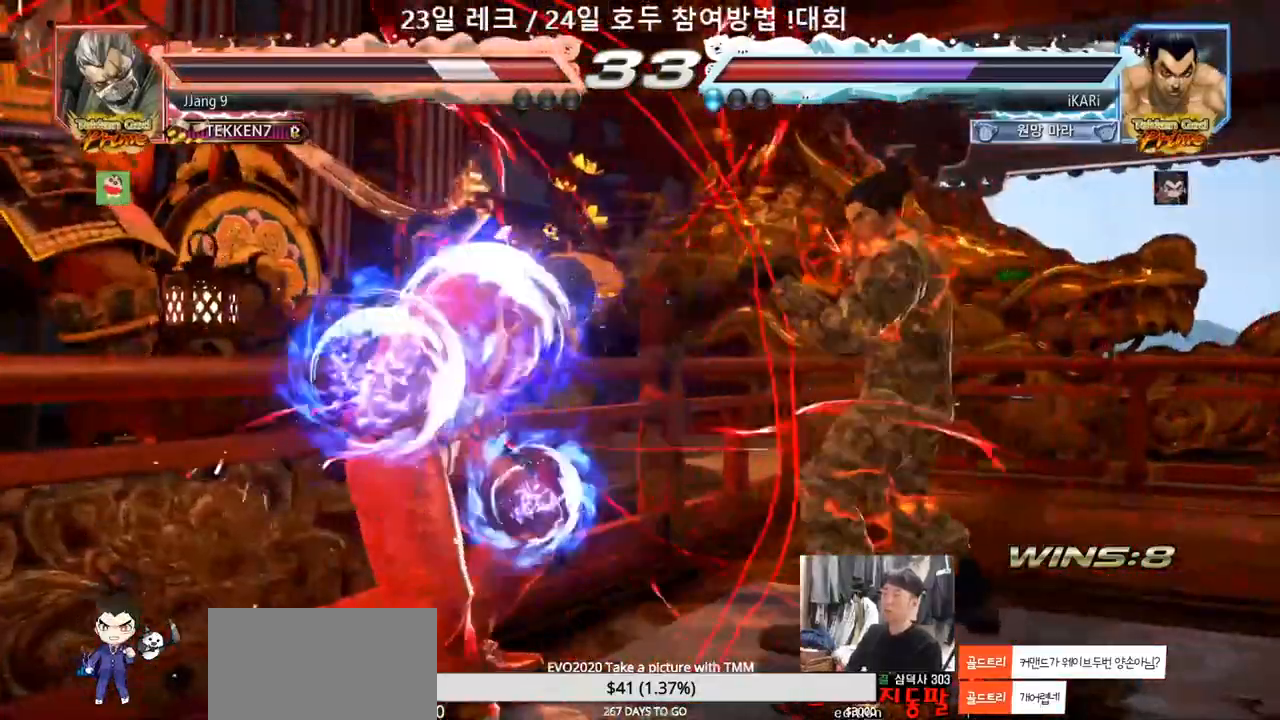
{"dt_ms": 500, "buttons": [], "left_stick": "center", "events": [[133, "left_stick", "right"], [150, "CROSS", "down"], [167, "CROSS", "up"], [233, "SQUARE", "down"], [283, "SQUARE", "up"], [367, "left_stick", "center"]]}
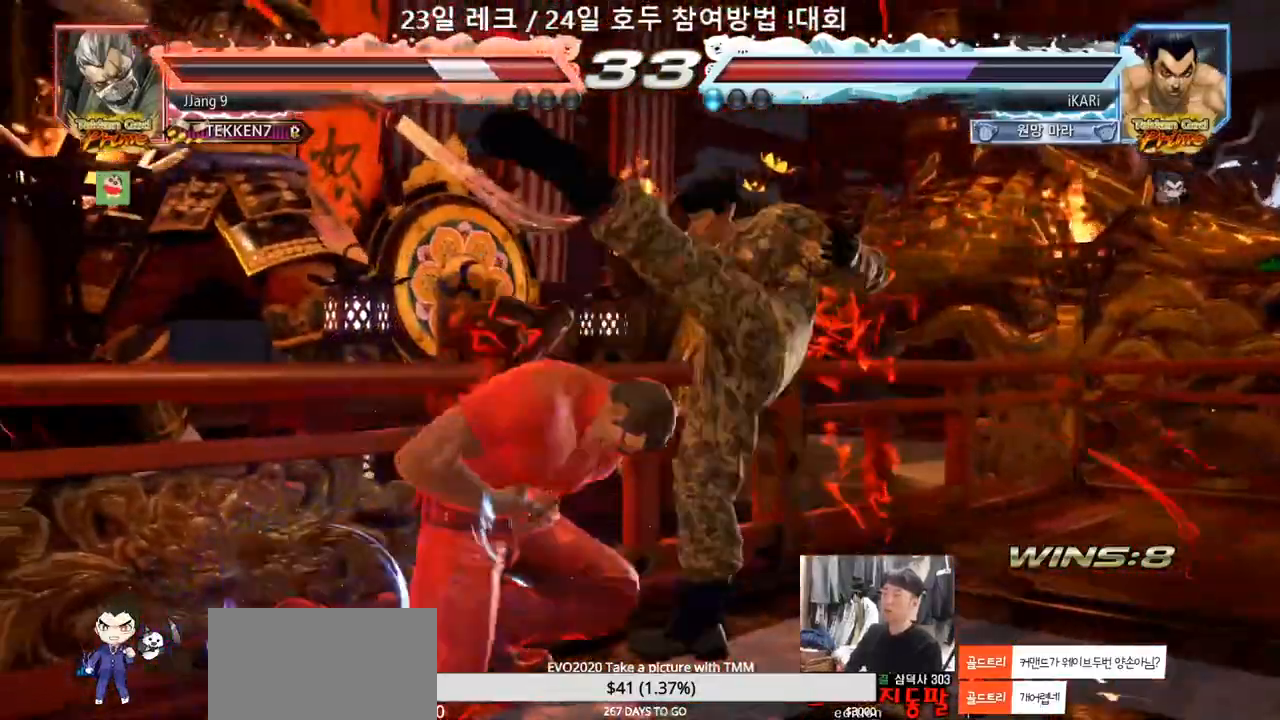
{"dt_ms": 500, "buttons": [], "left_stick": "center", "events": []}
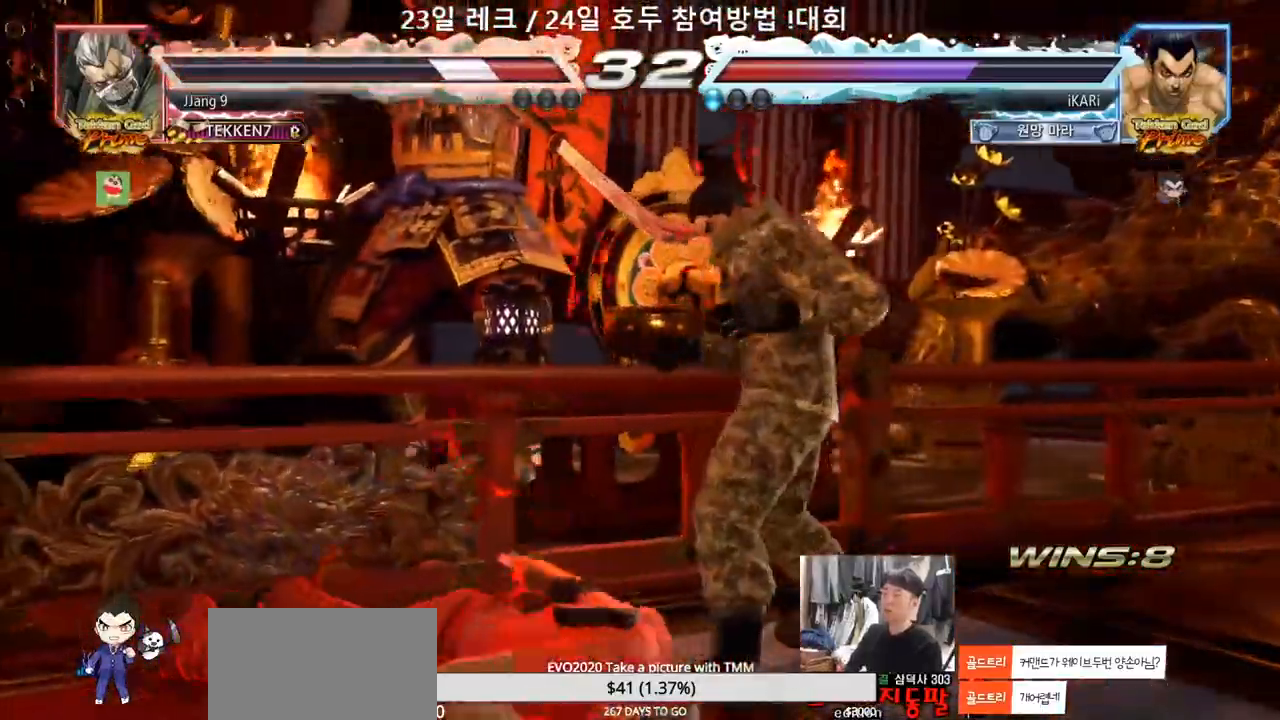
{"dt_ms": 500, "buttons": [], "left_stick": "center", "events": [[133, "left_stick", "left"], [167, "CIRCLE", "down"], [200, "CIRCLE", "up"], [250, "TRIANGLE", "down"], [267, "left_stick", "center"], [317, "TRIANGLE", "up"]]}